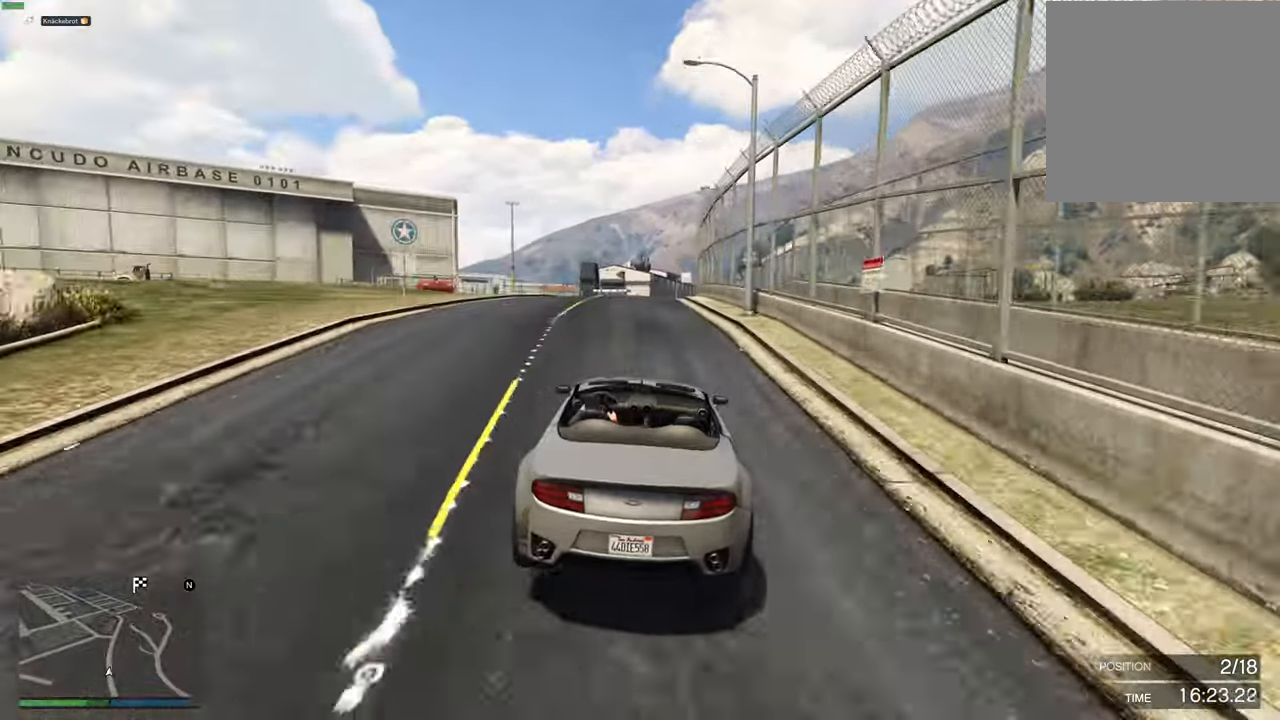
Gameplay with a controller (Xbox layout); each line is a JSON object with the inputs held at the frame after it. "events" lists button and stick changes between this image and that frame as [ms after this image, input, new state], when the widget could be followed in between.
{"buttons": ["R2"], "left_stick": "center", "right_stick": "center", "events": []}
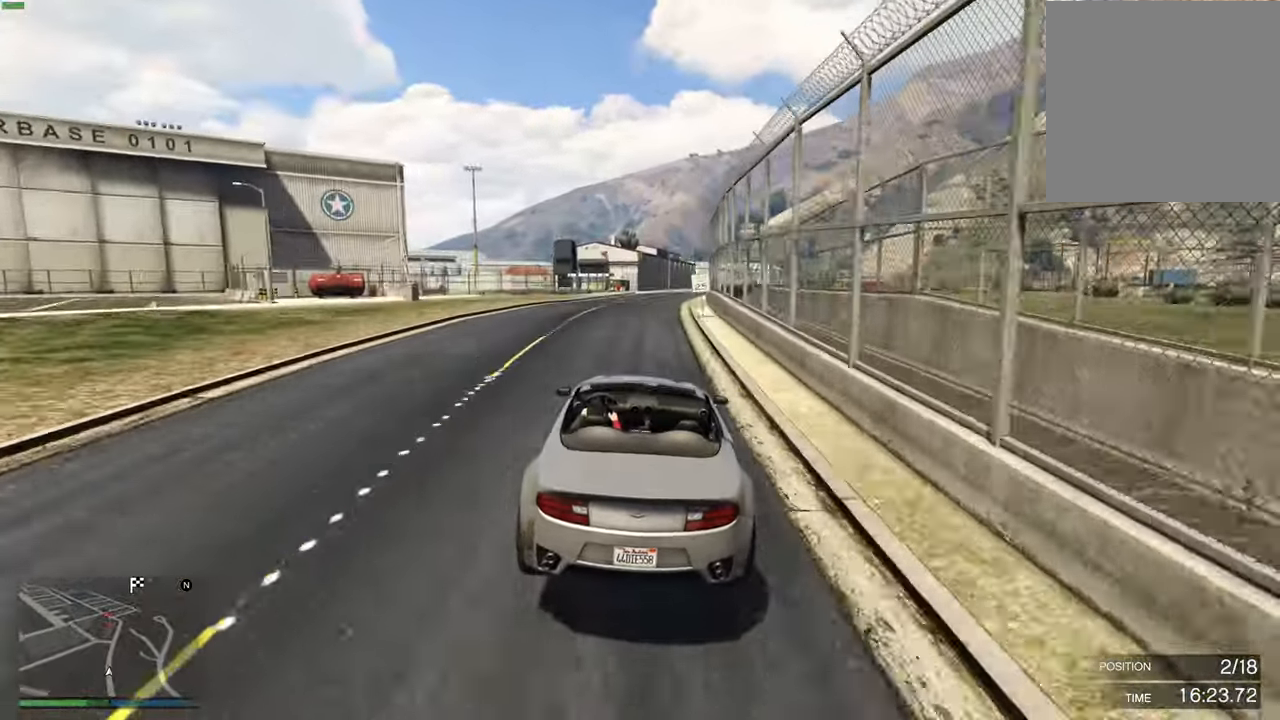
{"buttons": ["R2"], "left_stick": "right", "right_stick": "center", "events": [[483, "left_stick", "right"]]}
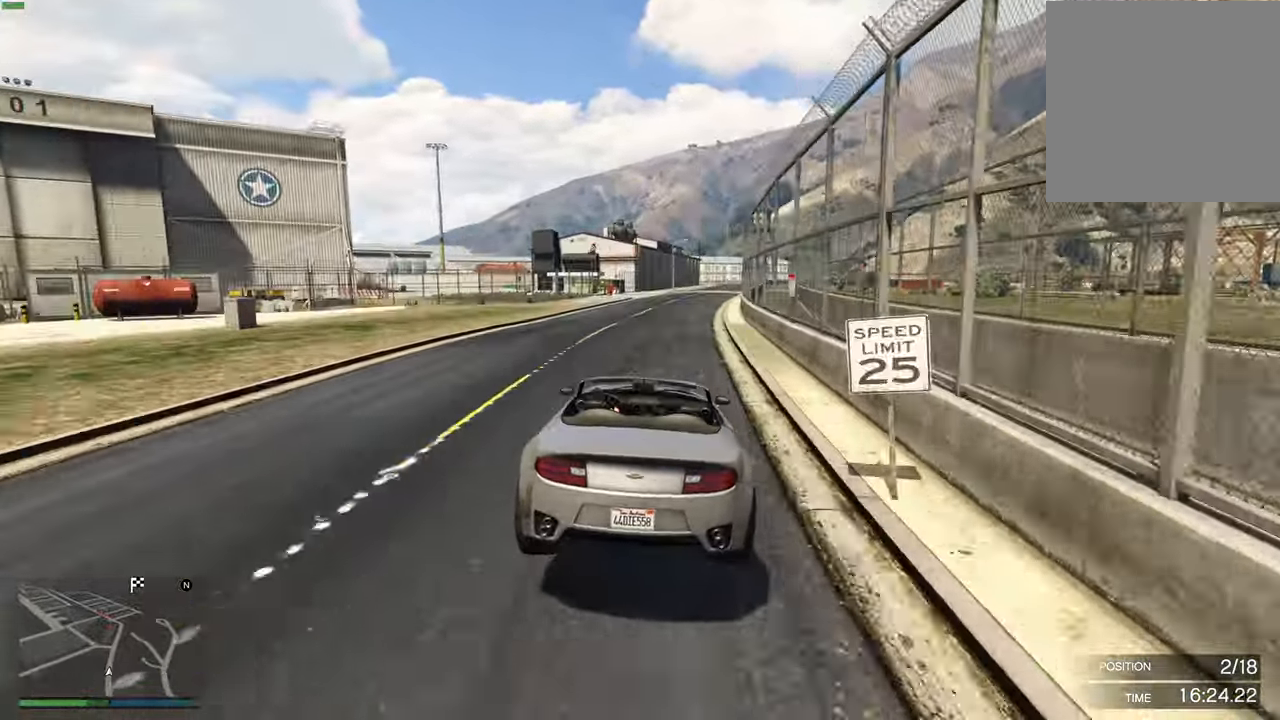
{"buttons": ["R2"], "left_stick": "right", "right_stick": "center", "events": [[83, "left_stick", "center"], [183, "left_stick", "right"], [283, "left_stick", "center"], [383, "left_stick", "right"]]}
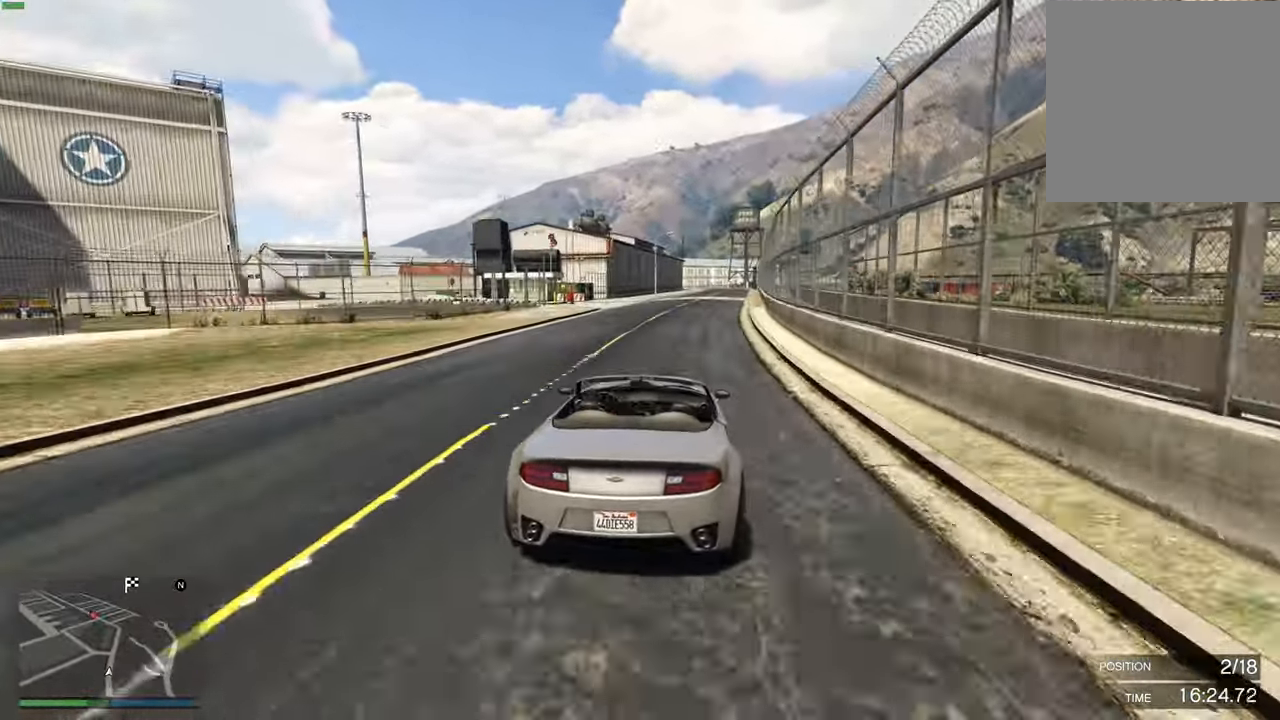
{"buttons": ["R2"], "left_stick": "center", "right_stick": "center", "events": [[17, "left_stick", "center"], [133, "left_stick", "up-right"], [217, "left_stick", "center"], [417, "left_stick", "up-right"], [483, "left_stick", "center"]]}
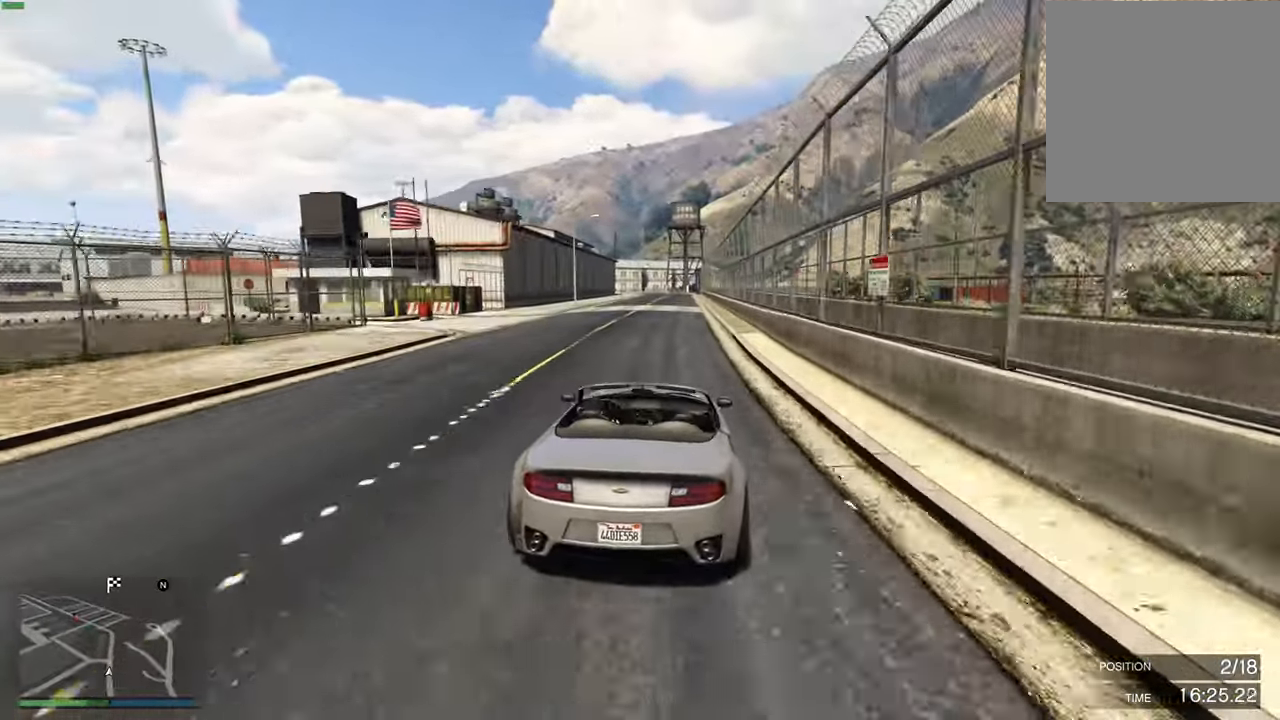
{"buttons": ["R2"], "left_stick": "center", "right_stick": "center", "events": [[267, "left_stick", "left"], [317, "left_stick", "center"]]}
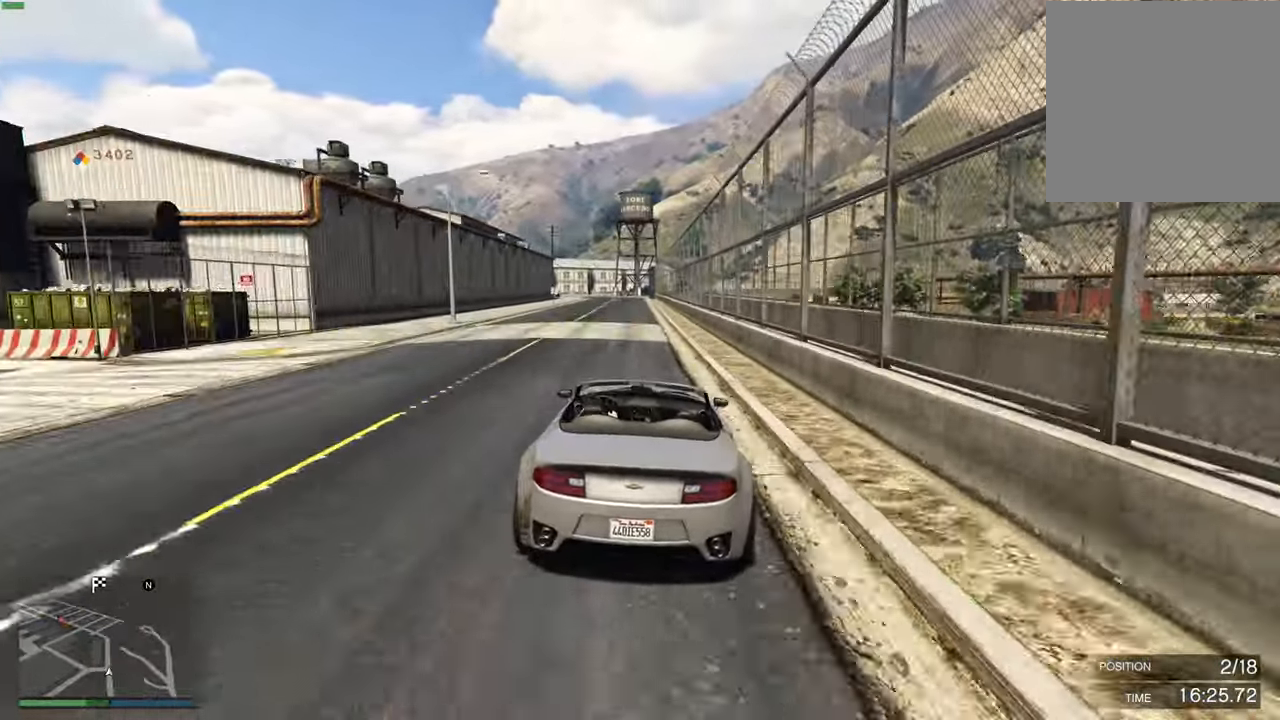
{"buttons": ["R2"], "left_stick": "right", "right_stick": "center", "events": [[217, "left_stick", "left"], [317, "left_stick", "center"], [467, "left_stick", "right"]]}
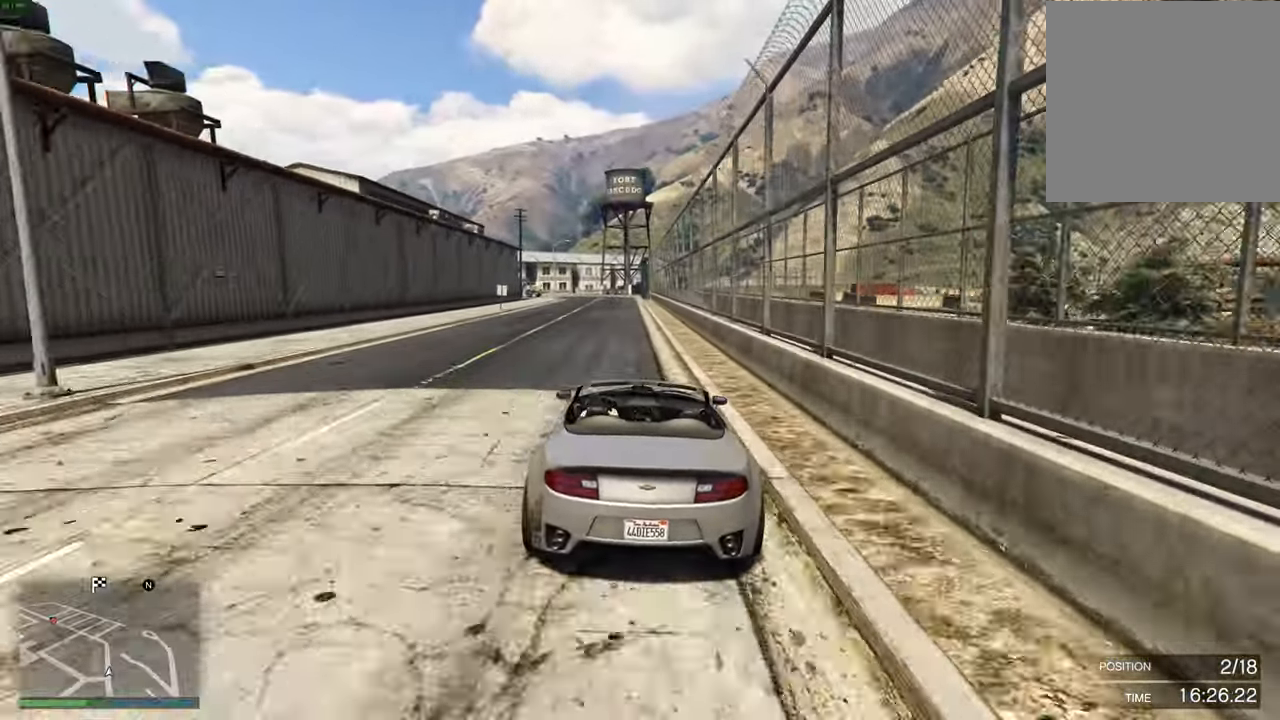
{"buttons": ["R2"], "left_stick": "center", "right_stick": "center", "events": [[50, "left_stick", "center"], [233, "left_stick", "left"], [350, "left_stick", "center"]]}
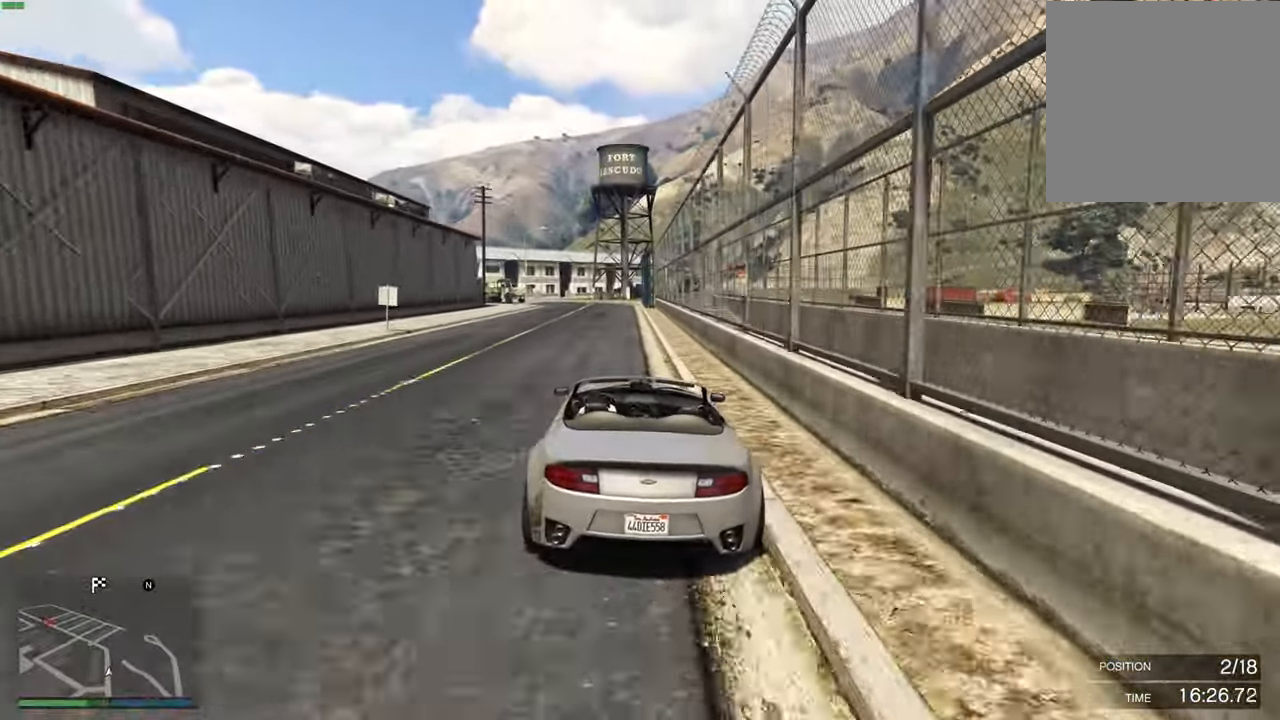
{"buttons": ["L2"], "left_stick": "left", "right_stick": "center", "events": [[17, "left_stick", "left"], [150, "left_stick", "center"], [383, "left_stick", "left"], [400, "L2", "down"], [400, "R2", "up"]]}
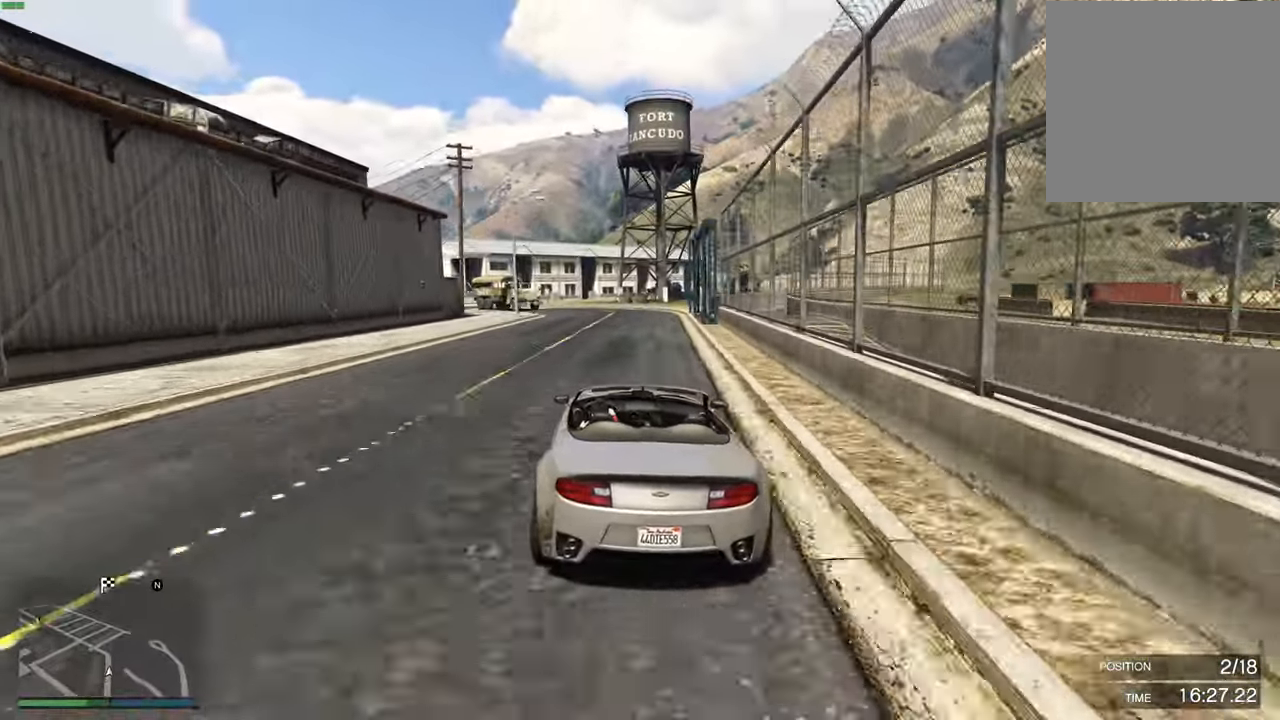
{"buttons": [], "left_stick": "left", "right_stick": "center", "events": [[50, "left_stick", "center"], [117, "left_stick", "left"], [250, "left_stick", "center"], [283, "L2", "up"], [383, "left_stick", "left"]]}
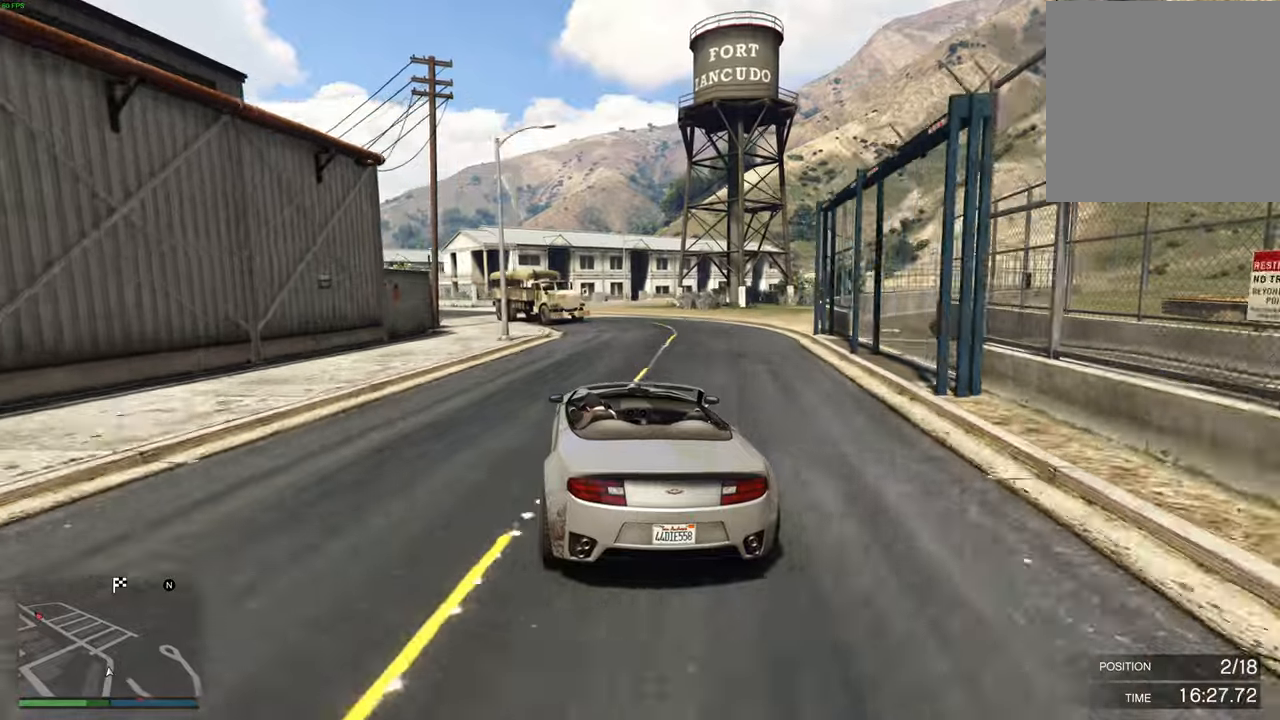
{"buttons": [], "left_stick": "left", "right_stick": "center", "events": [[83, "left_stick", "down"], [183, "left_stick", "left"]]}
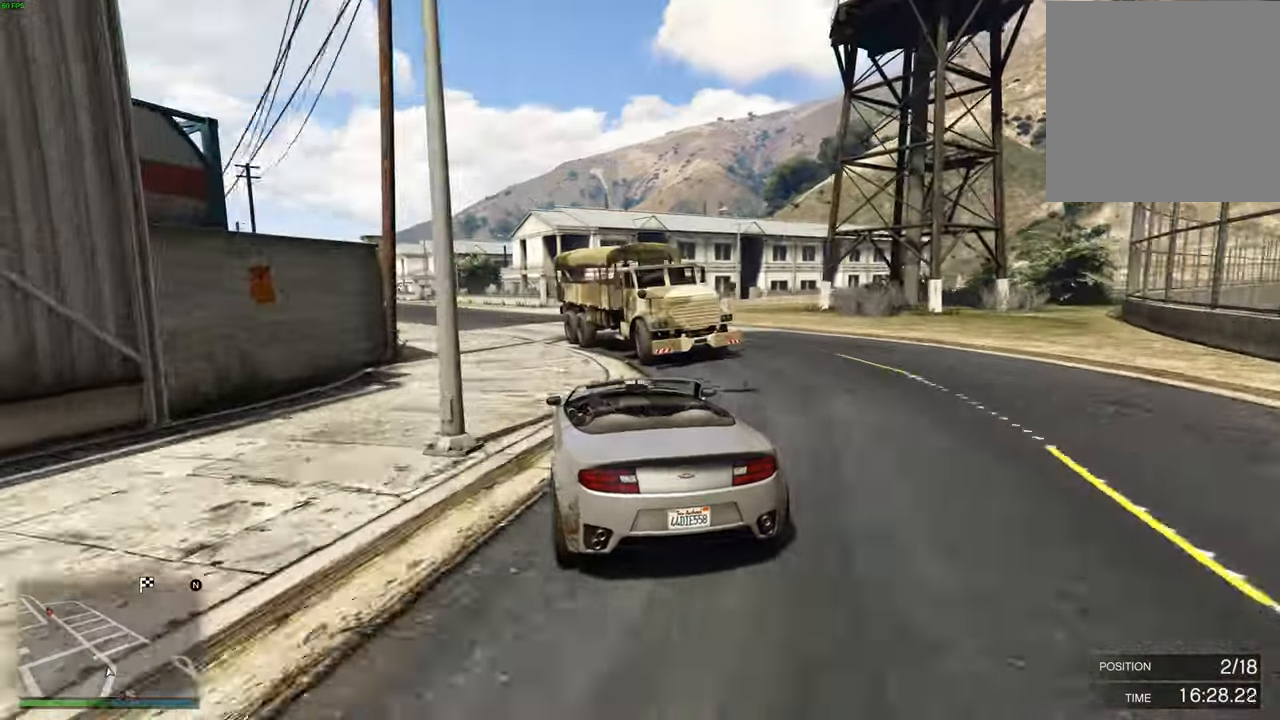
{"buttons": ["R2"], "left_stick": "center", "right_stick": "center", "events": [[250, "R2", "down"], [250, "left_stick", "center"]]}
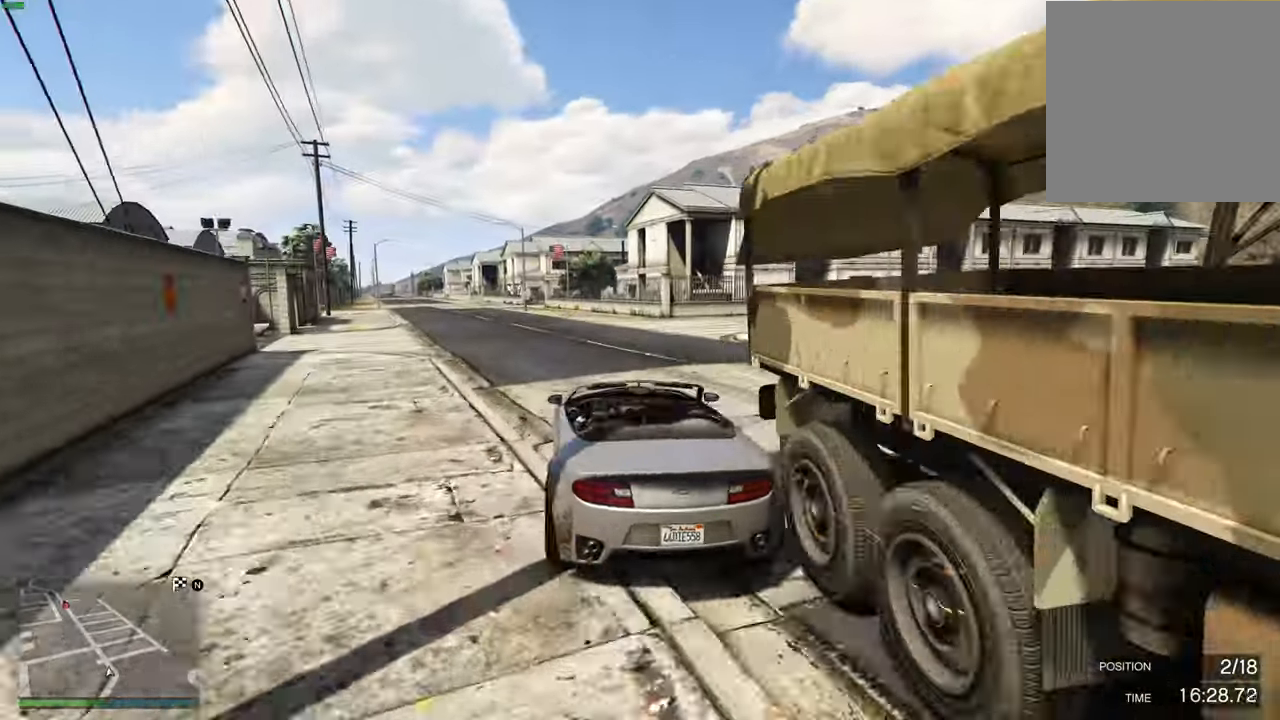
{"buttons": ["R2"], "left_stick": "left", "right_stick": "center", "events": [[67, "left_stick", "right"], [150, "left_stick", "left"], [367, "left_stick", "center"], [467, "left_stick", "left"]]}
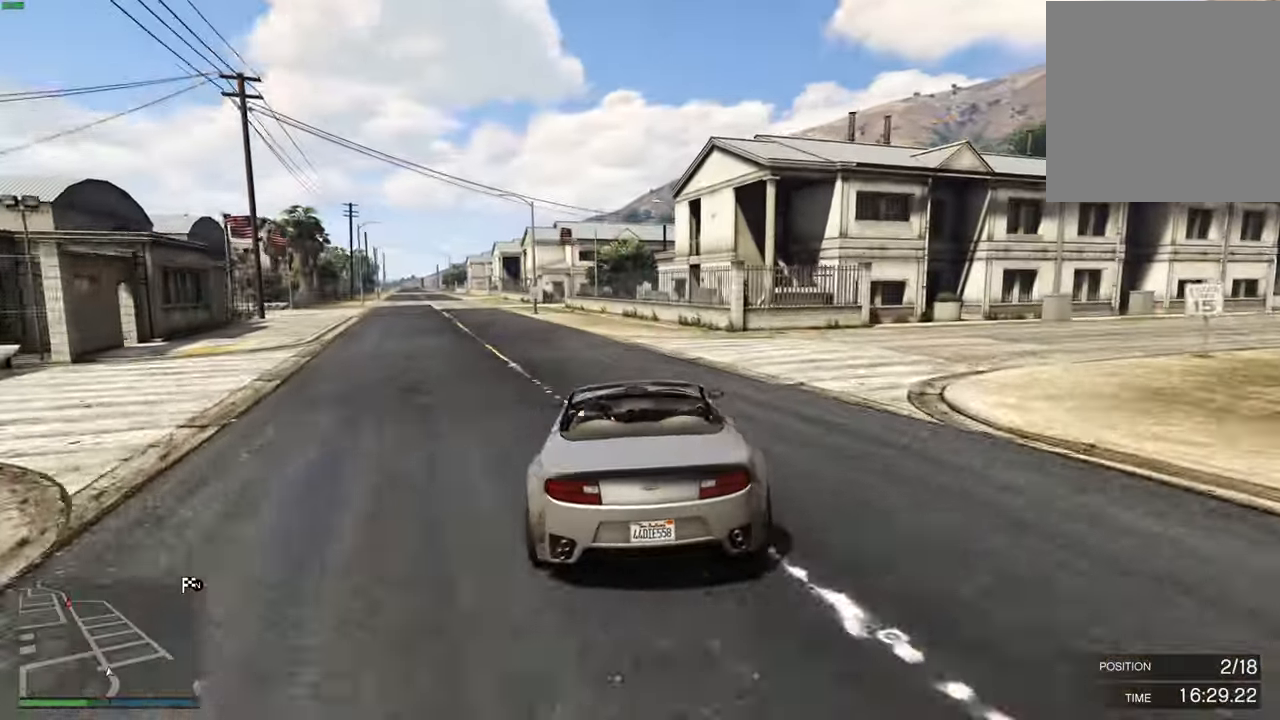
{"buttons": ["R2"], "left_stick": "left", "right_stick": "center", "events": [[50, "left_stick", "center"], [200, "left_stick", "left"], [333, "left_stick", "center"], [417, "left_stick", "left"]]}
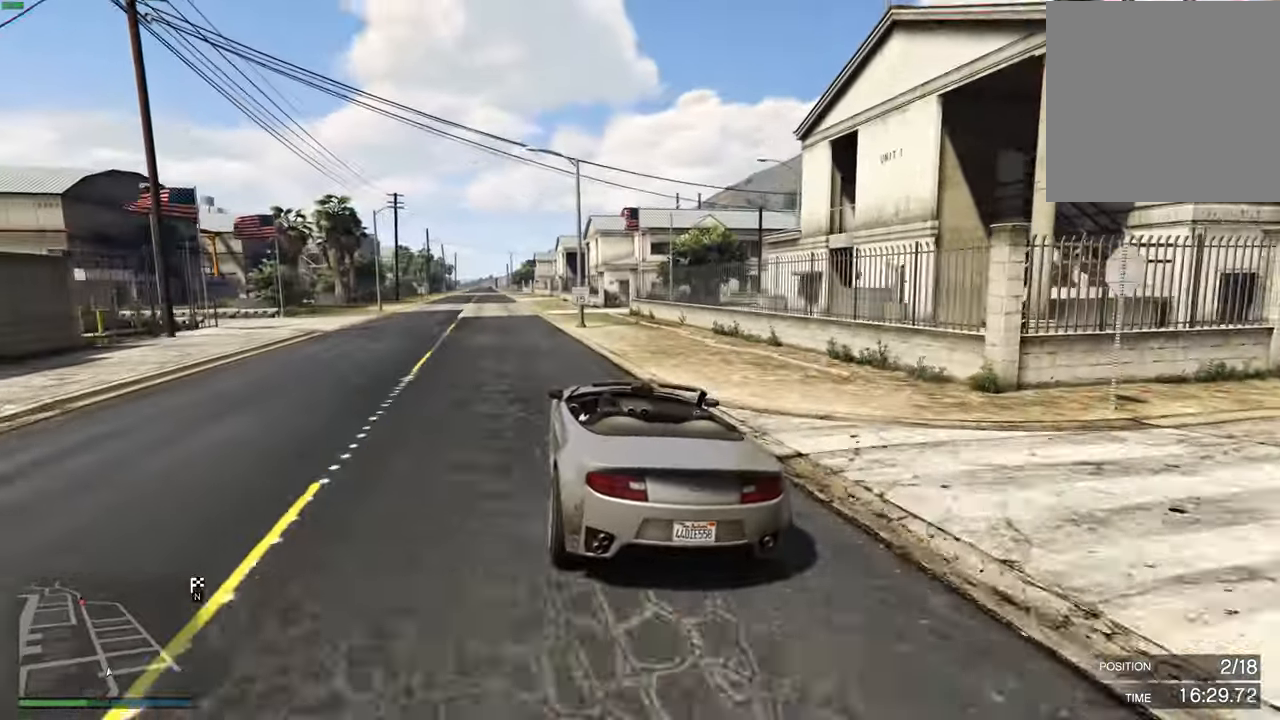
{"buttons": ["R2"], "left_stick": "center", "right_stick": "center", "events": [[33, "left_stick", "center"], [217, "left_stick", "right"], [267, "left_stick", "center"]]}
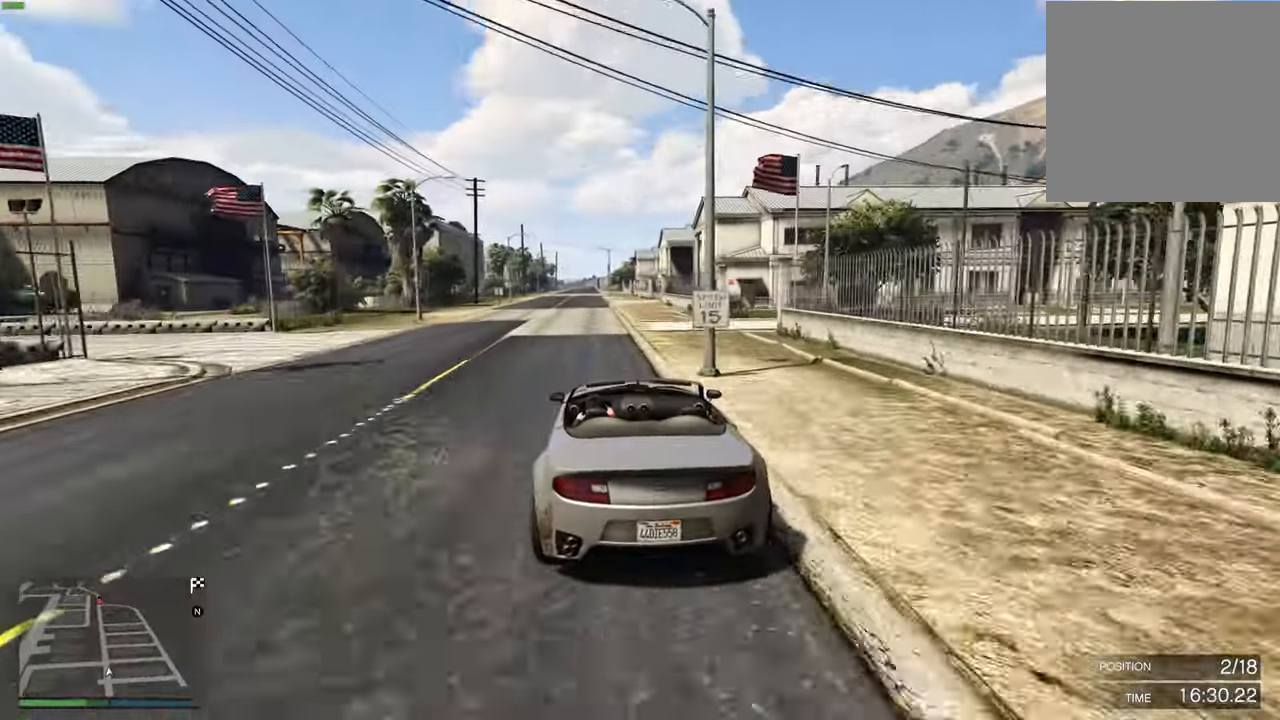
{"buttons": ["R2"], "left_stick": "center", "right_stick": "center", "events": [[67, "left_stick", "up-left"], [167, "left_stick", "center"], [300, "left_stick", "right"], [400, "left_stick", "center"]]}
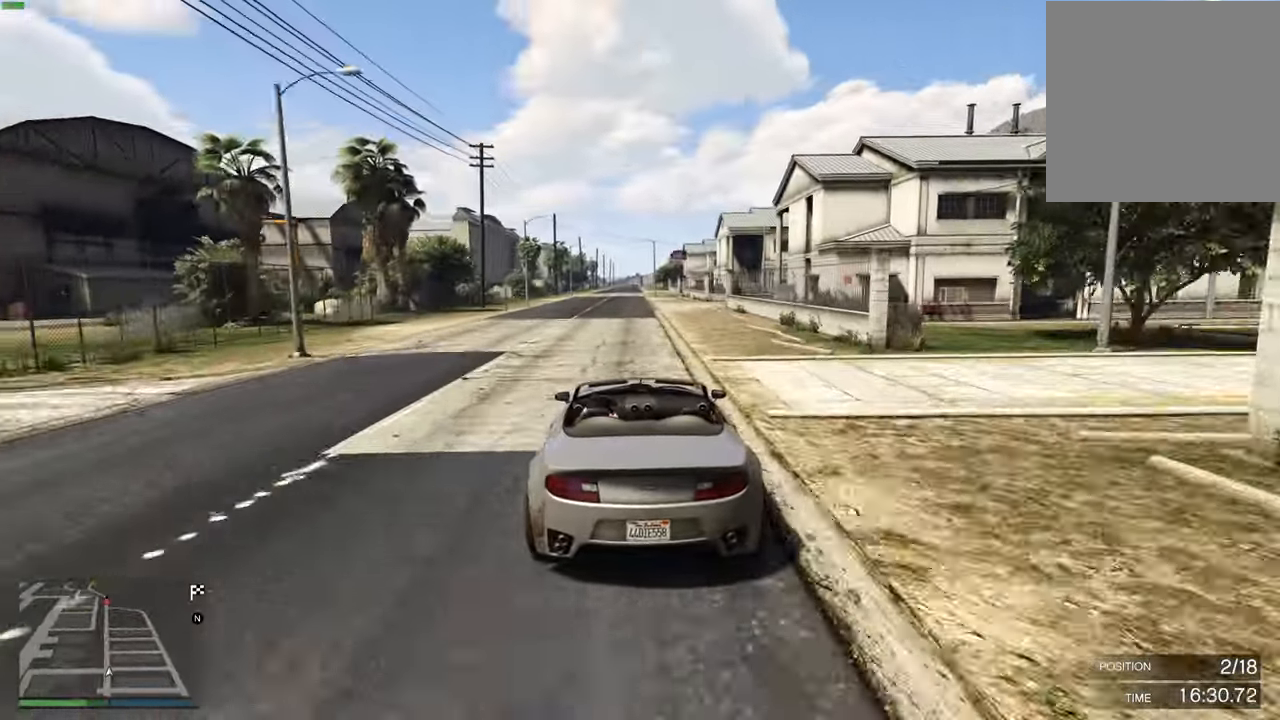
{"buttons": ["R2"], "left_stick": "center", "right_stick": "center", "events": [[17, "left_stick", "right"], [83, "left_stick", "center"]]}
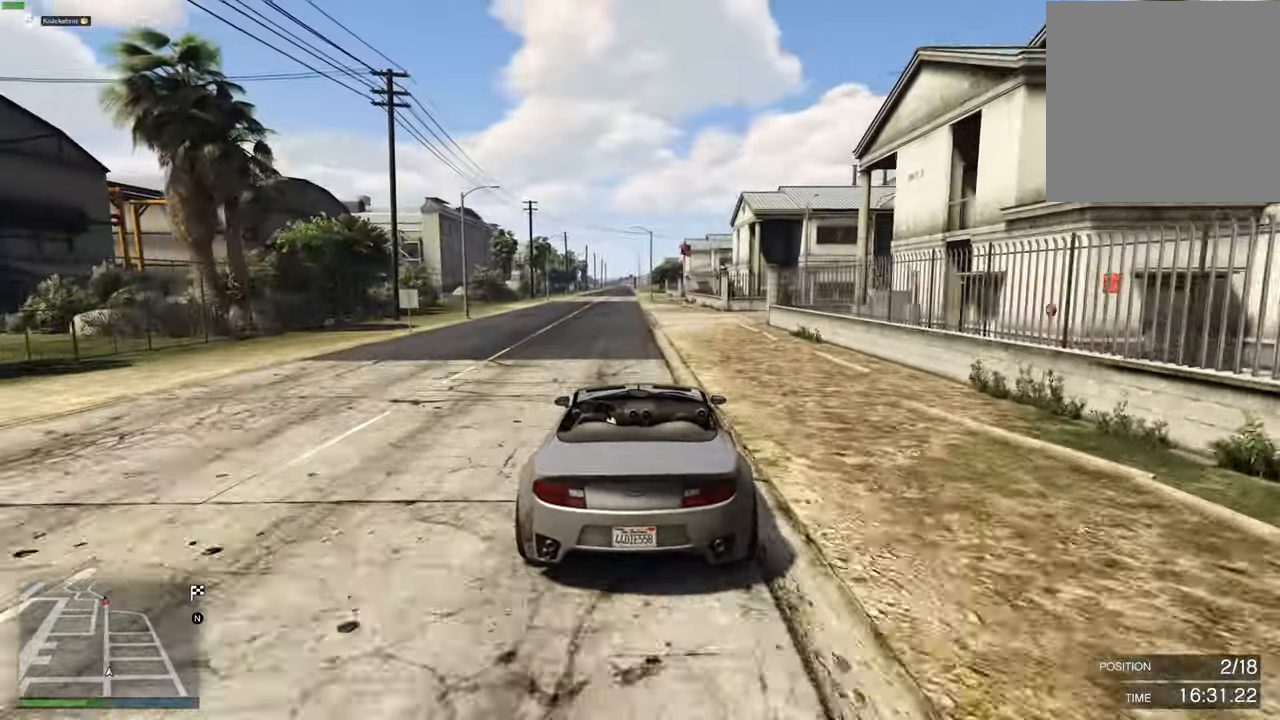
{"buttons": ["L2", "R2"], "left_stick": "up-left", "right_stick": "center", "events": [[17, "left_stick", "left"], [117, "left_stick", "center"], [467, "left_stick", "up-left"], [500, "L2", "down"]]}
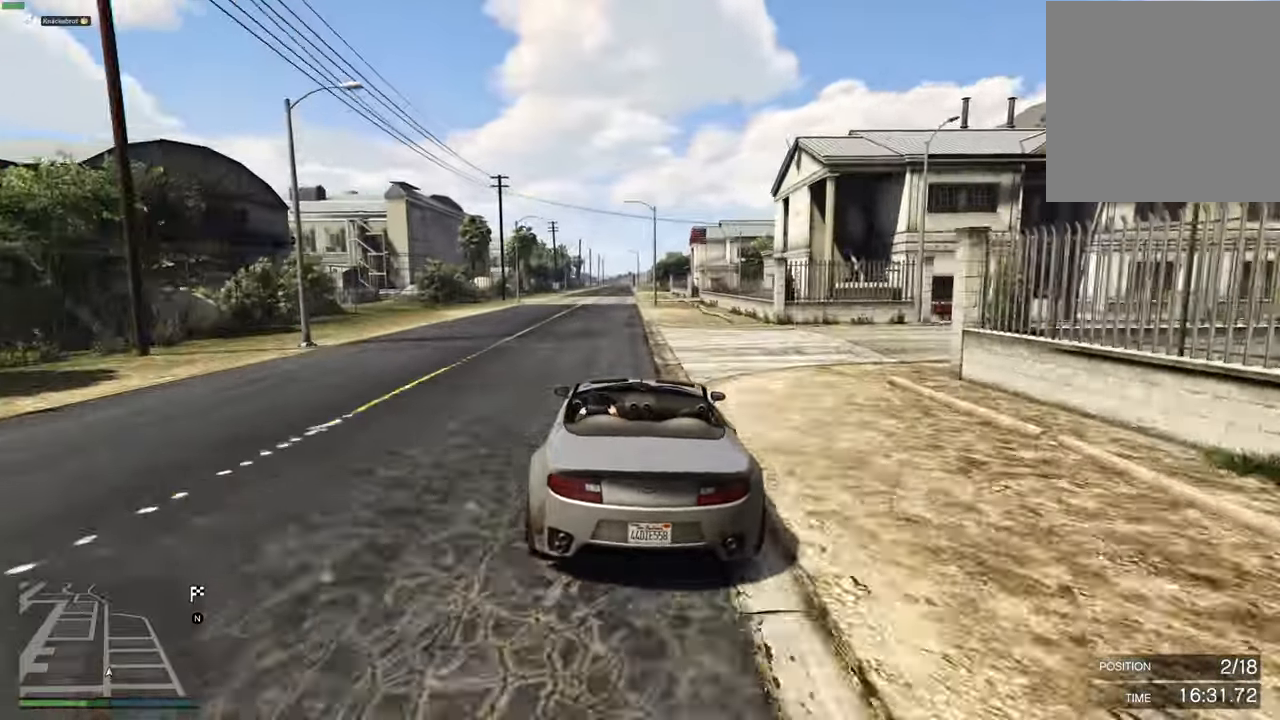
{"buttons": ["R2"], "left_stick": "center", "right_stick": "center", "events": [[50, "left_stick", "center"], [267, "L2", "up"]]}
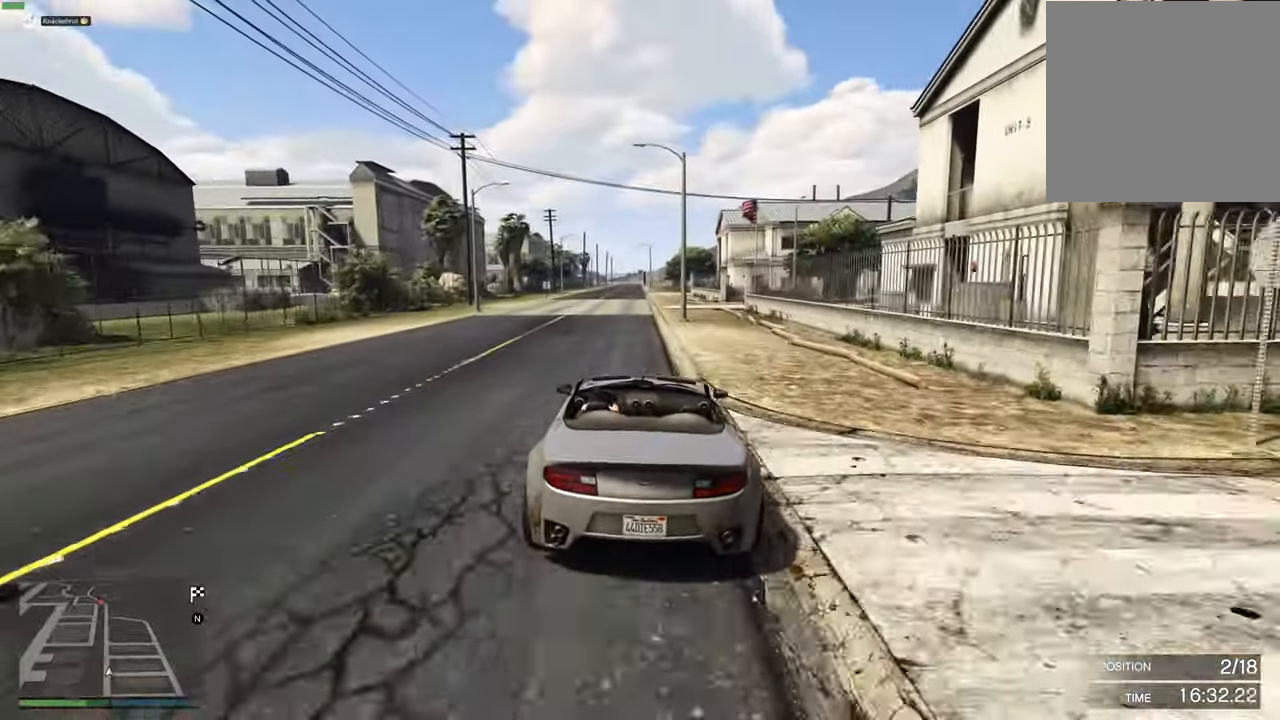
{"buttons": ["R2"], "left_stick": "center", "right_stick": "center", "events": []}
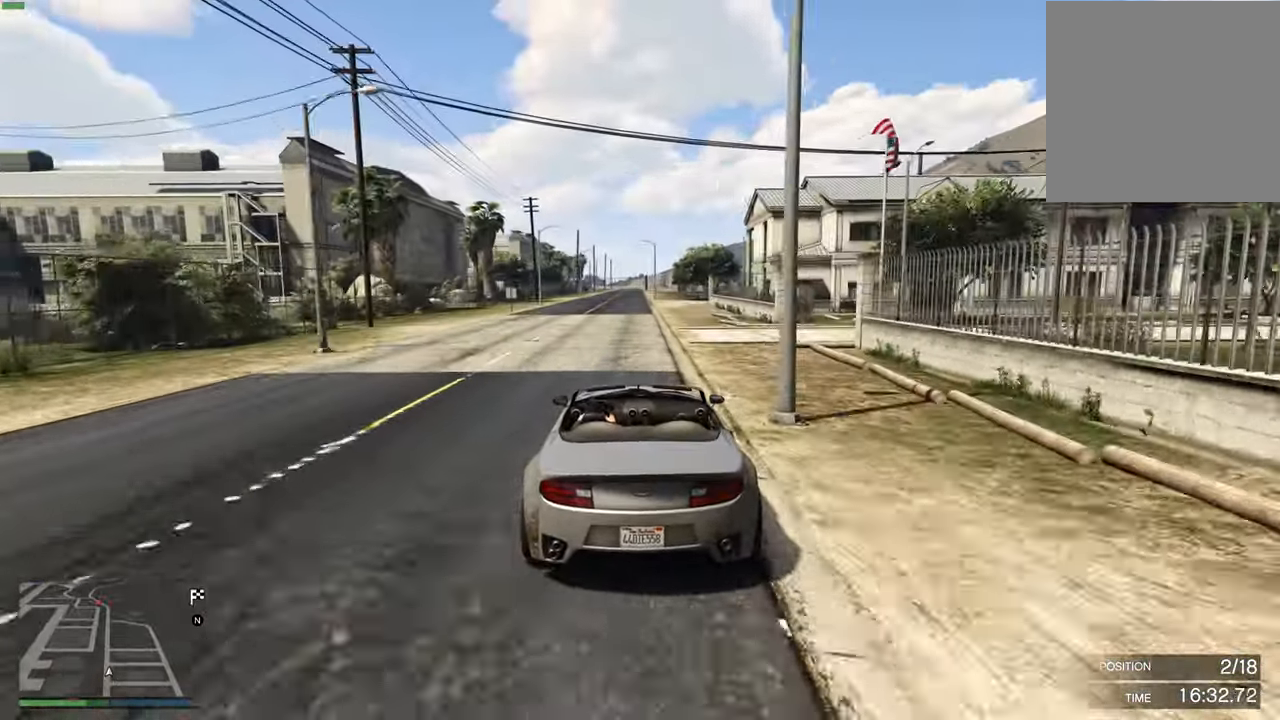
{"buttons": ["R2"], "left_stick": "center", "right_stick": "center", "events": [[217, "left_stick", "up-right"], [267, "left_stick", "center"]]}
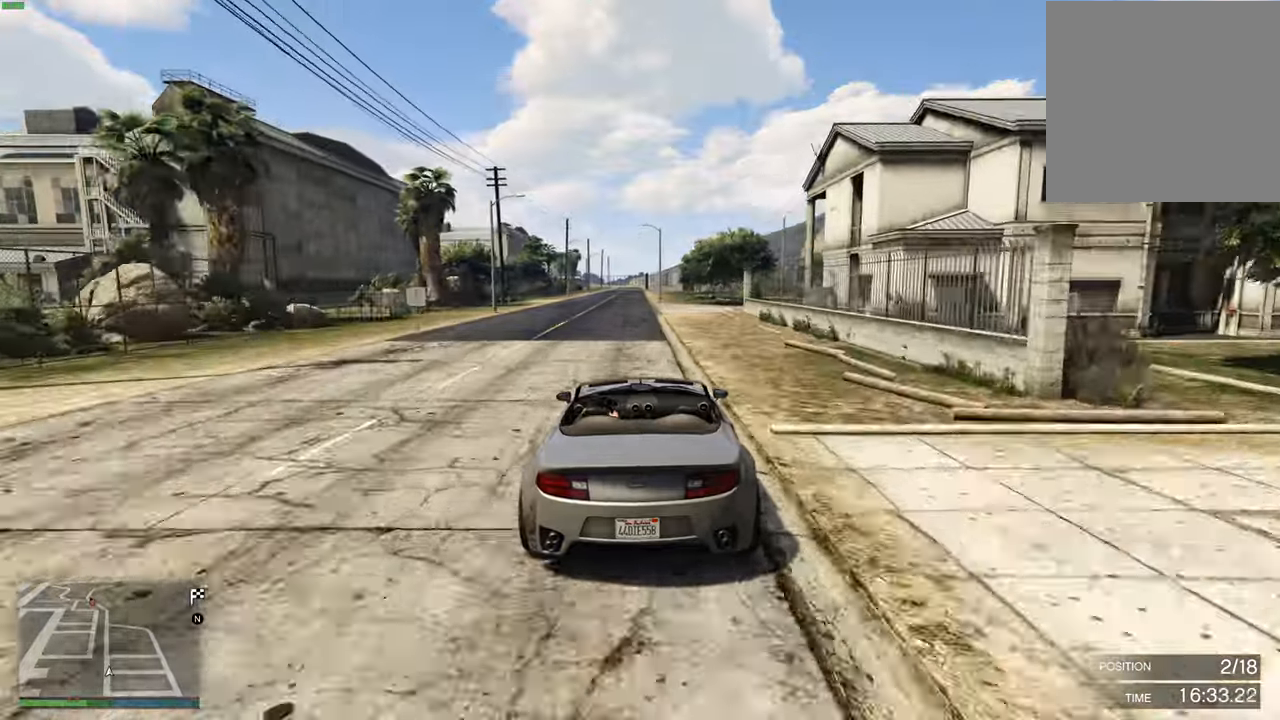
{"buttons": ["R2"], "left_stick": "center", "right_stick": "center", "events": []}
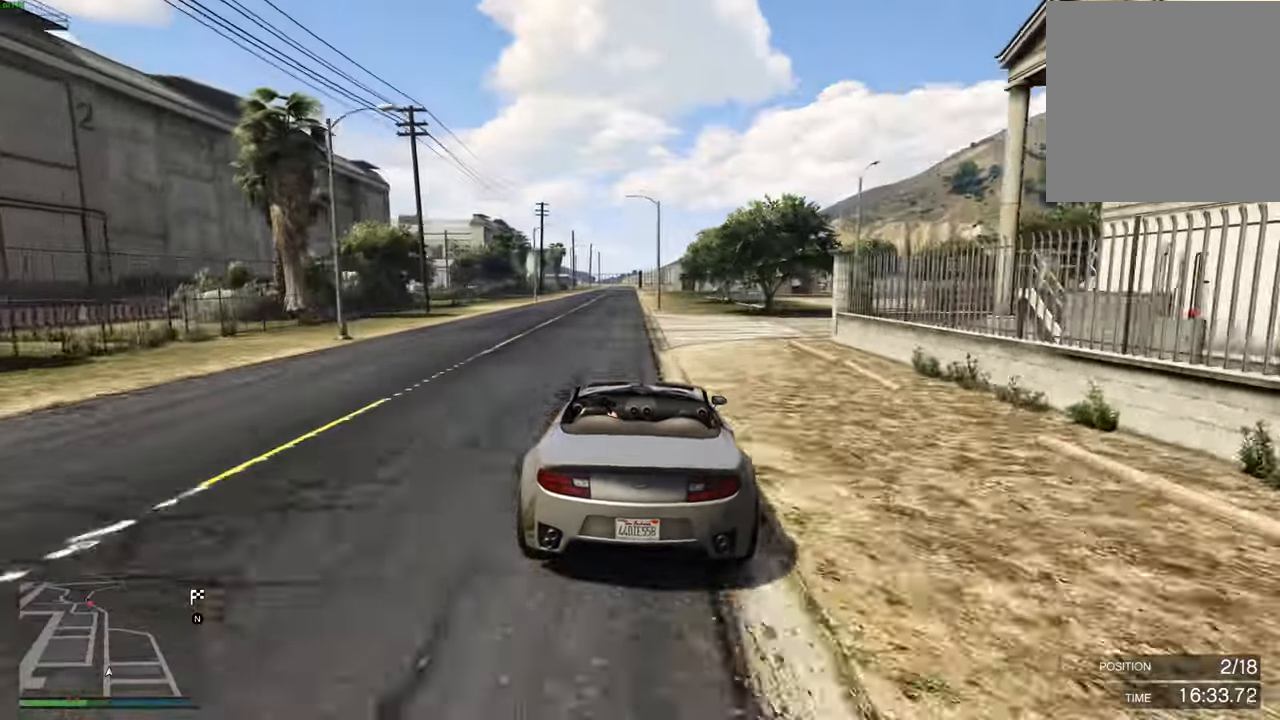
{"buttons": ["R2"], "left_stick": "center", "right_stick": "center", "events": [[33, "left_stick", "up-left"], [150, "L2", "down"], [150, "left_stick", "center"], [450, "L2", "up"]]}
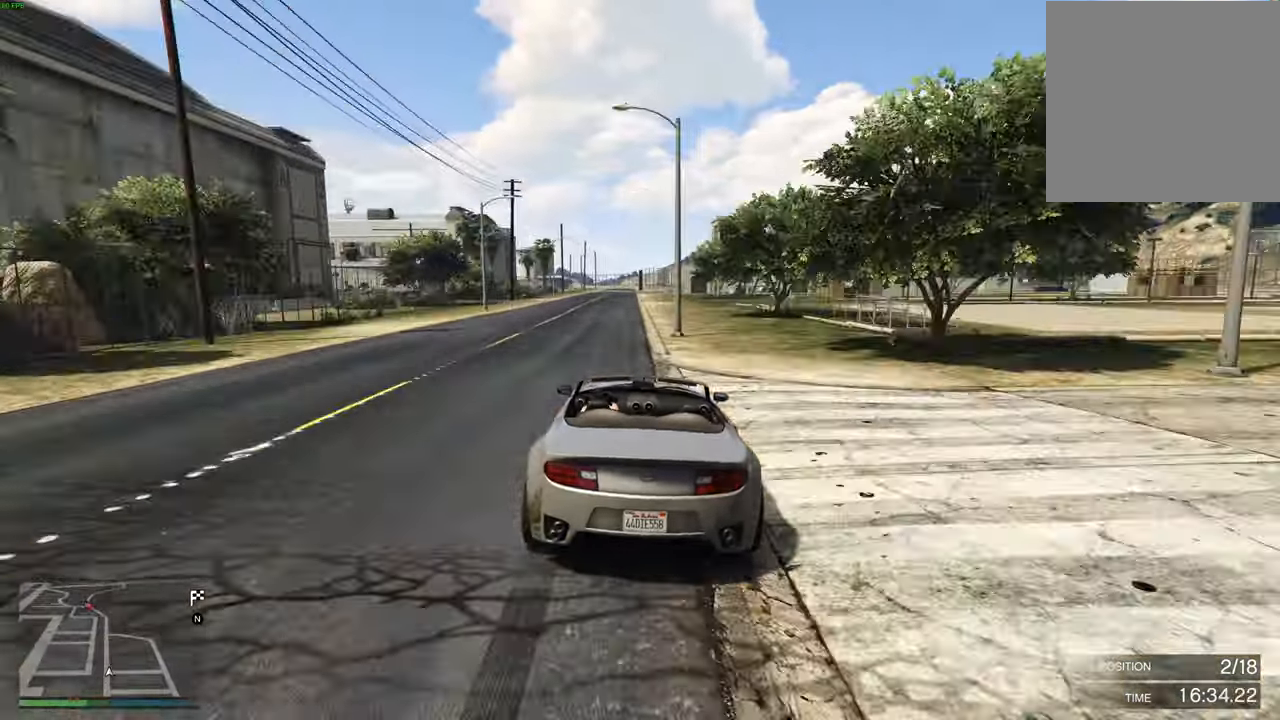
{"buttons": ["R2"], "left_stick": "center", "right_stick": "center", "events": [[17, "left_stick", "up-left"], [100, "left_stick", "center"], [417, "left_stick", "right"], [483, "left_stick", "center"]]}
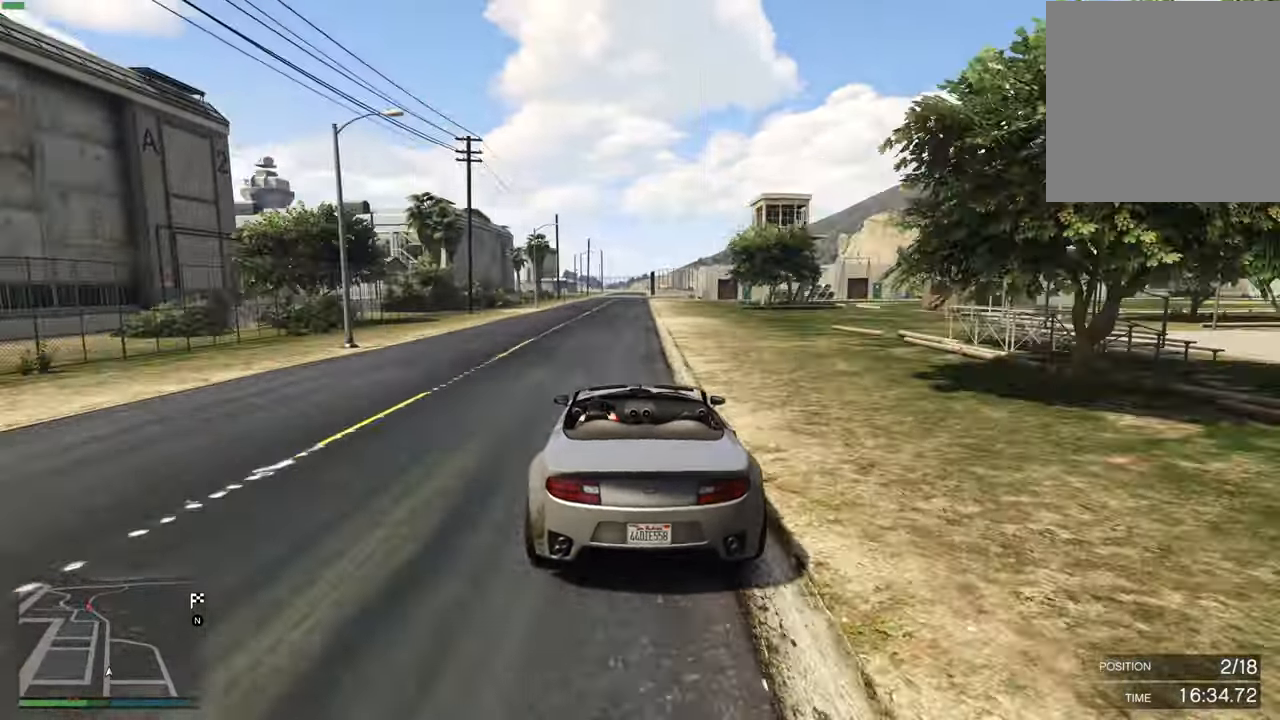
{"buttons": ["R2"], "left_stick": "center", "right_stick": "center", "events": []}
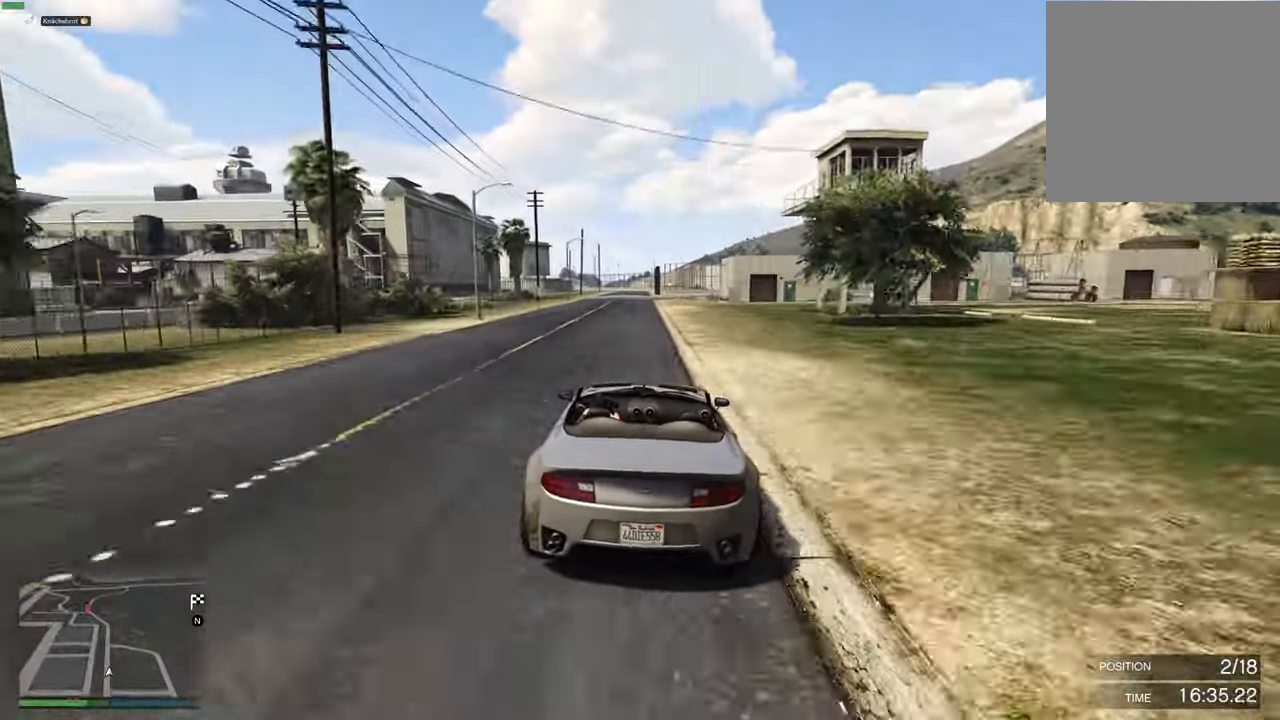
{"buttons": ["R2"], "left_stick": "center", "right_stick": "center", "events": []}
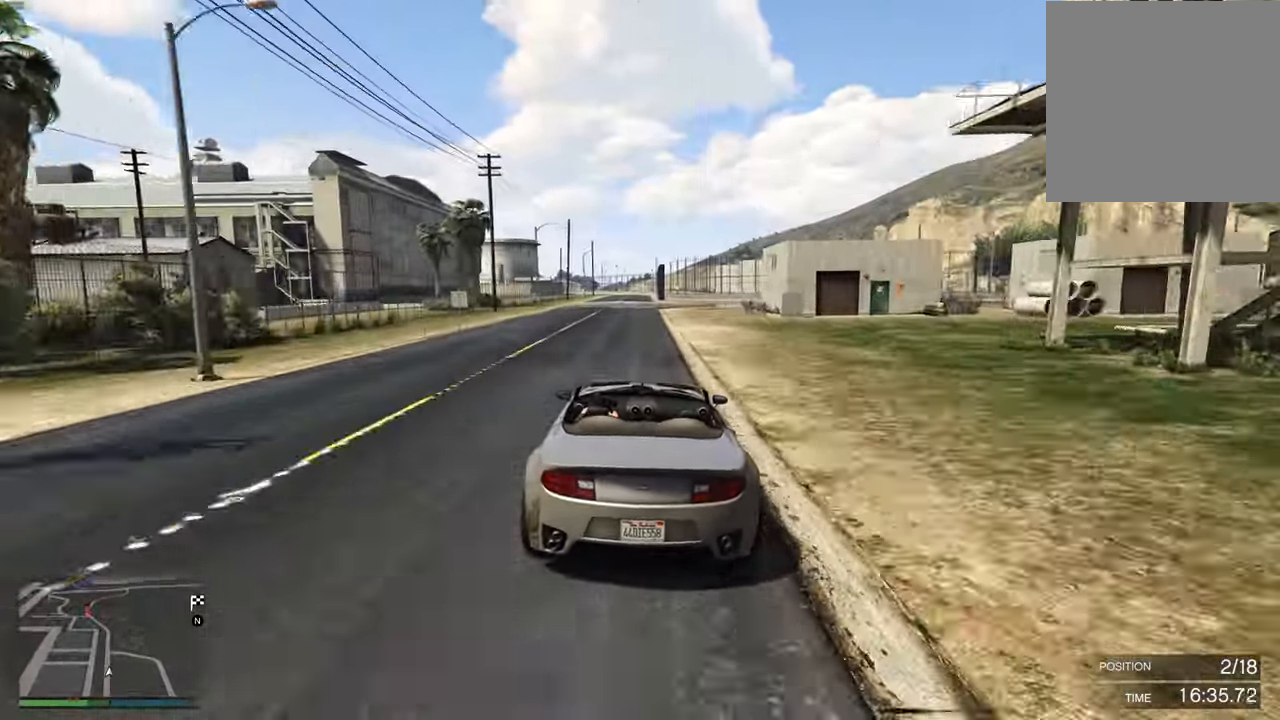
{"buttons": ["R2"], "left_stick": "center", "right_stick": "center", "events": []}
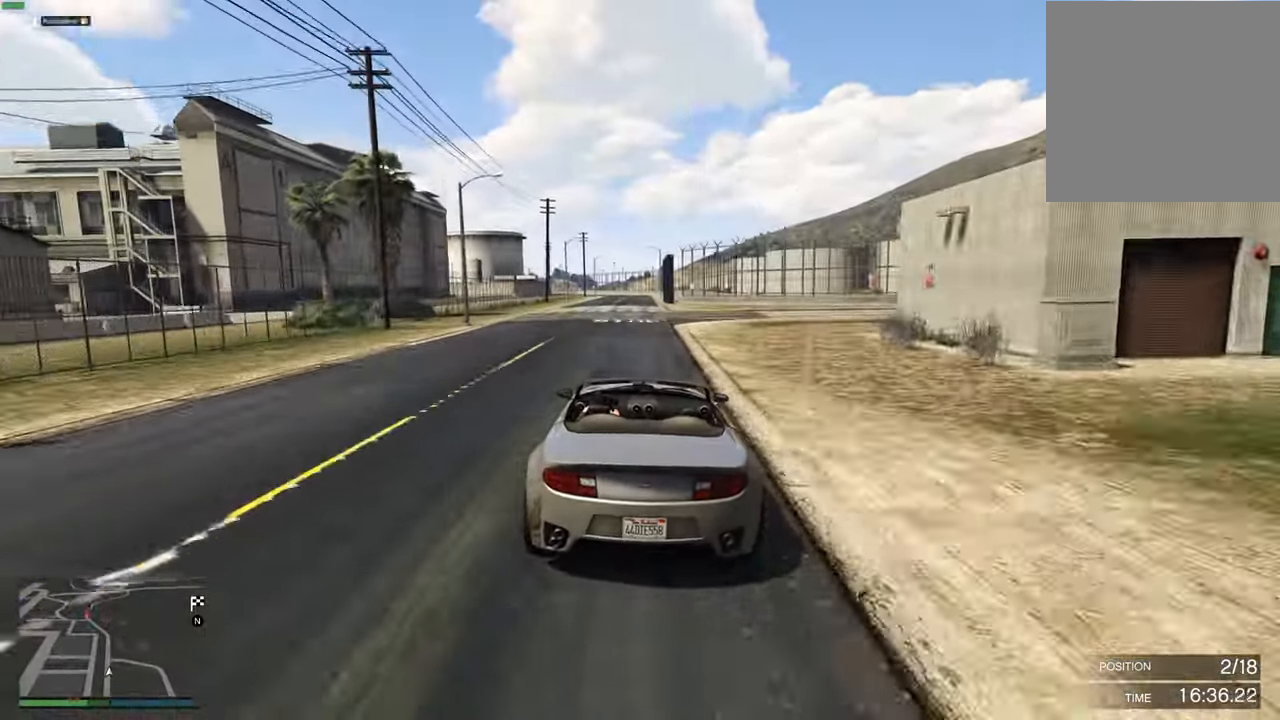
{"buttons": ["R2"], "left_stick": "up-left", "right_stick": "center", "events": [[167, "left_stick", "right"], [250, "left_stick", "center"], [500, "left_stick", "up-left"]]}
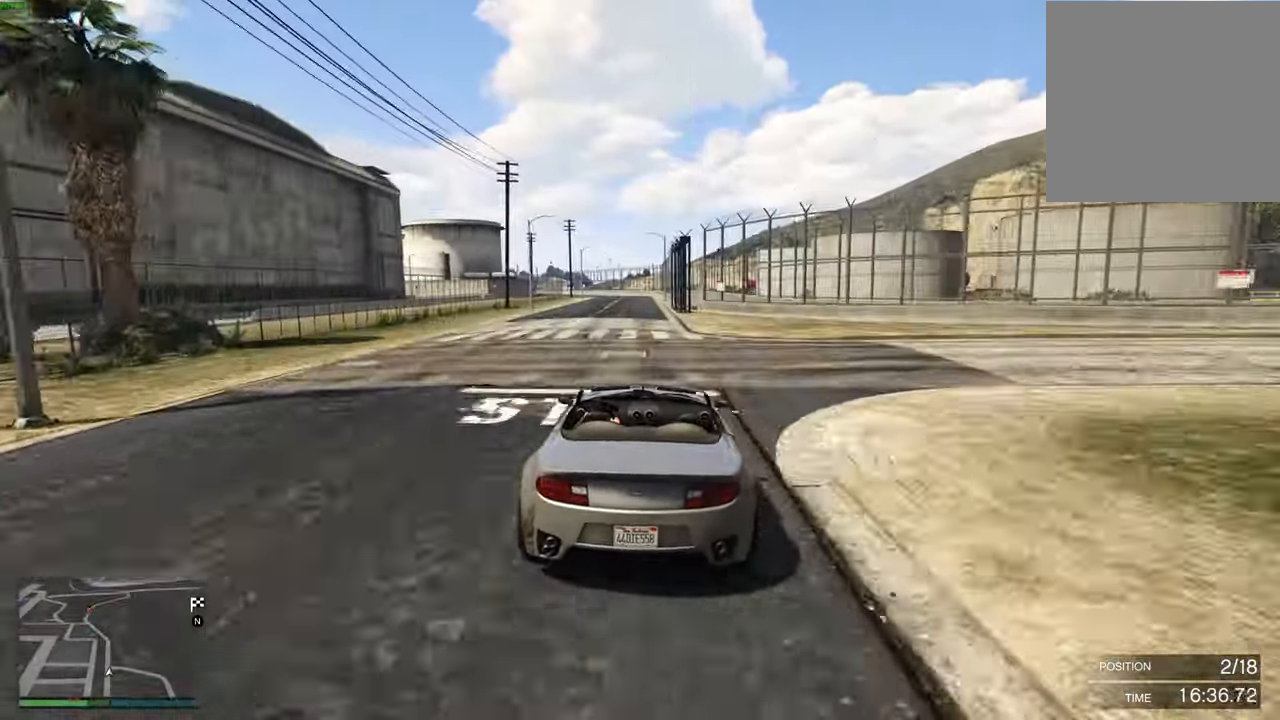
{"buttons": ["R2"], "left_stick": "center", "right_stick": "center", "events": [[33, "left_stick", "center"], [133, "L2", "down"], [400, "L2", "up"]]}
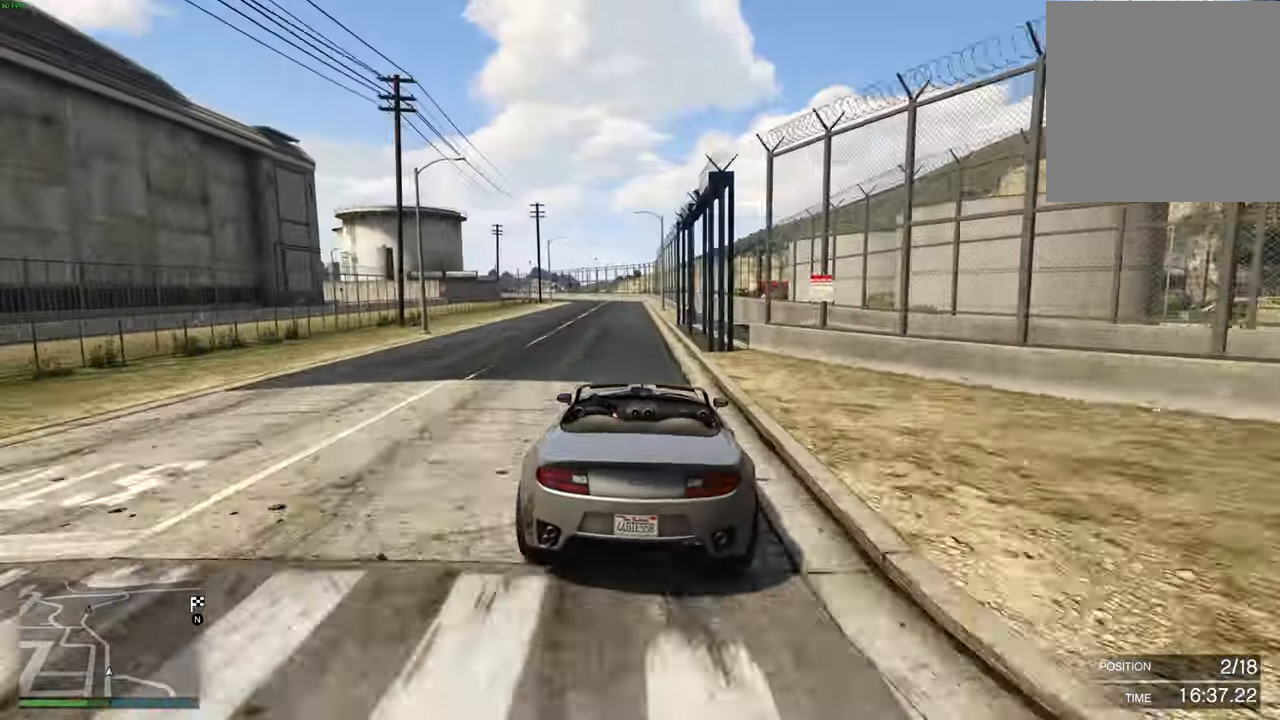
{"buttons": ["R2"], "left_stick": "center", "right_stick": "center", "events": [[17, "left_stick", "up-left"], [117, "left_stick", "center"], [183, "left_stick", "left"], [300, "left_stick", "center"]]}